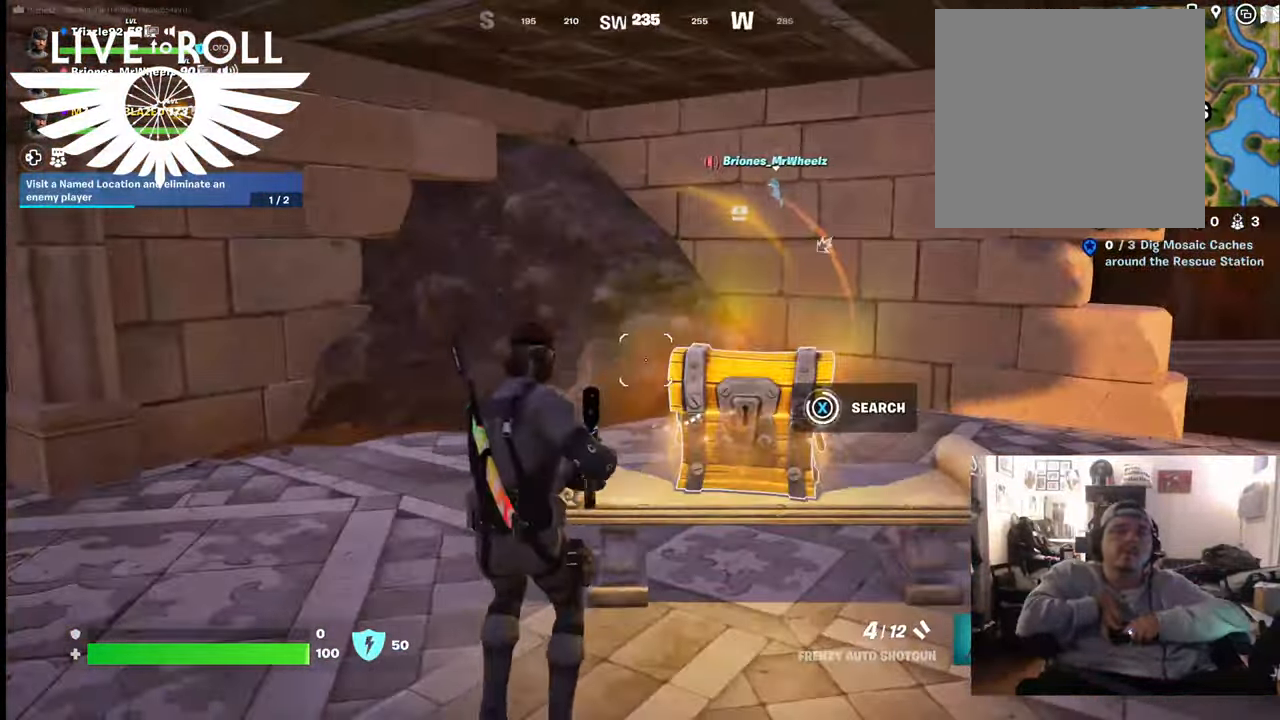
Gameplay with a controller (Xbox layout); each line is a JSON object with the inputs held at the frame after it. "events" lists button and stick changes between this image and that frame as [ms after this image, input, new state], when the widget could be followed in between.
{"buttons": [], "left_stick": "center", "right_stick": "center", "events": [[333, "X", "up"]]}
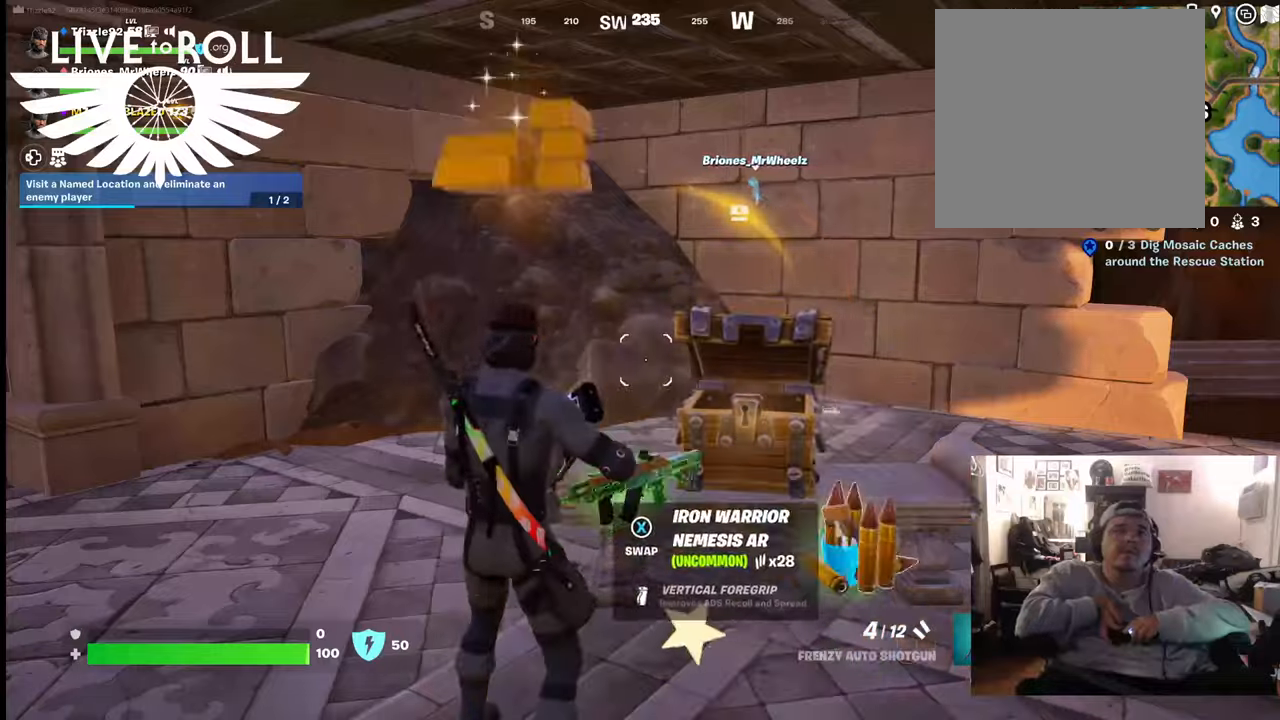
{"buttons": [], "left_stick": "right", "right_stick": "center", "events": [[233, "left_stick", "right"], [400, "X", "down"], [500, "X", "up"]]}
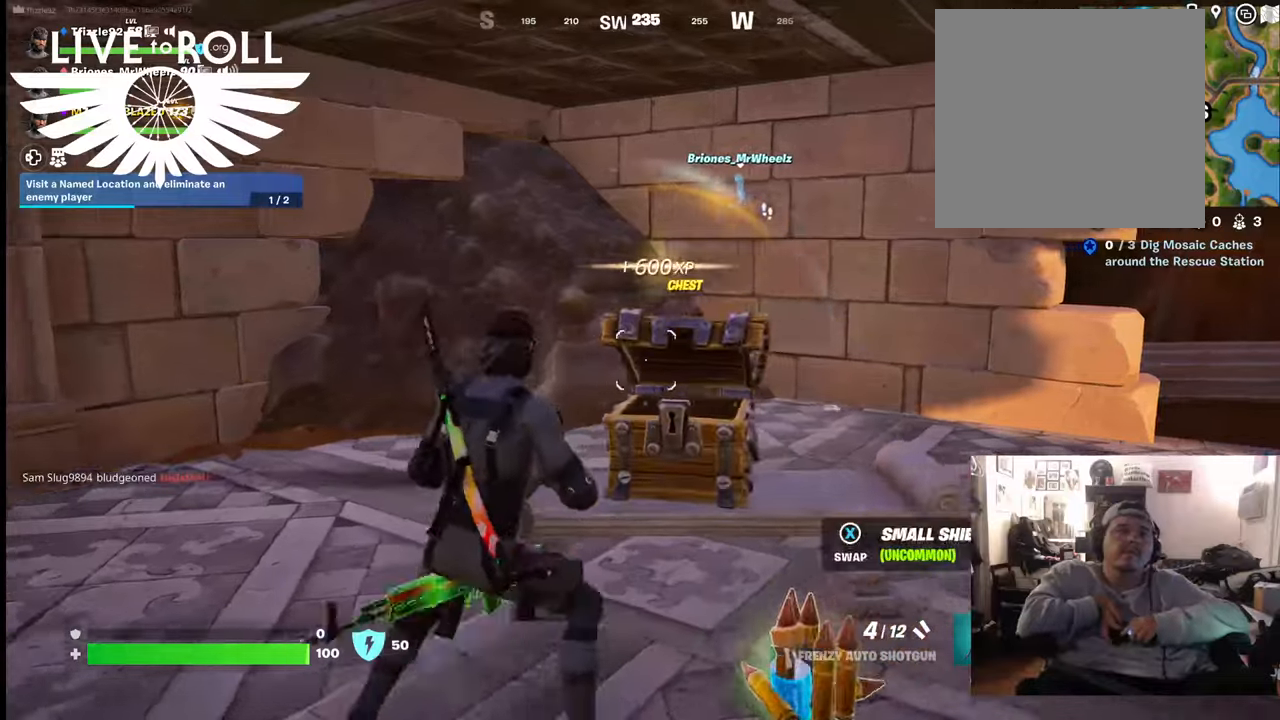
{"buttons": [], "left_stick": "down", "right_stick": "center", "events": [[67, "left_stick", "down-right"], [300, "left_stick", "down"]]}
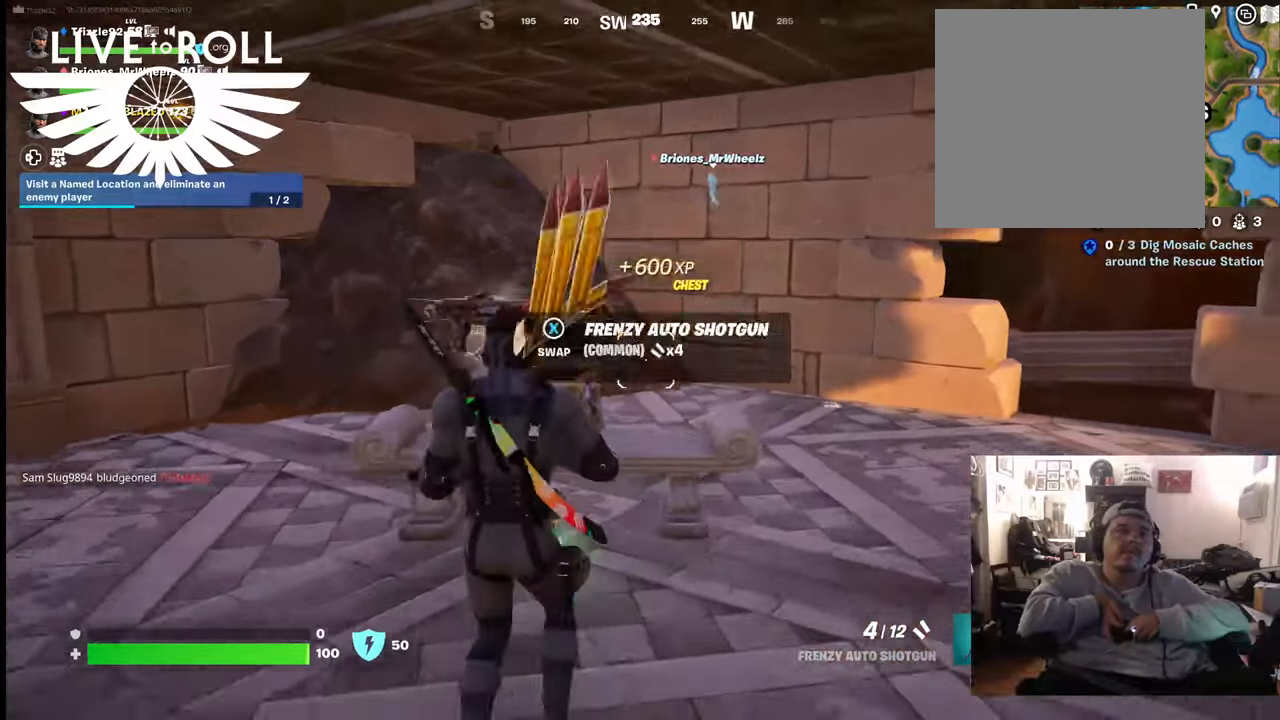
{"buttons": [], "left_stick": "up", "right_stick": "center", "events": [[300, "left_stick", "center"], [367, "left_stick", "up"]]}
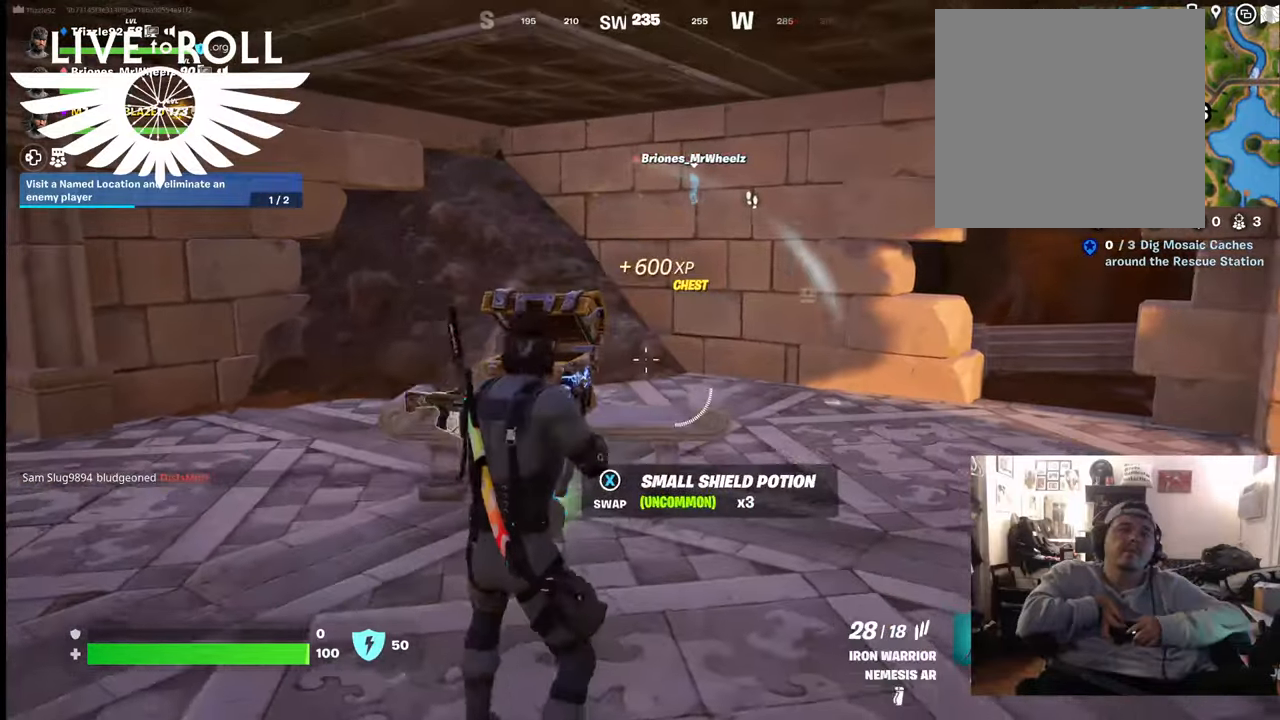
{"buttons": [], "left_stick": "up", "right_stick": "center", "events": []}
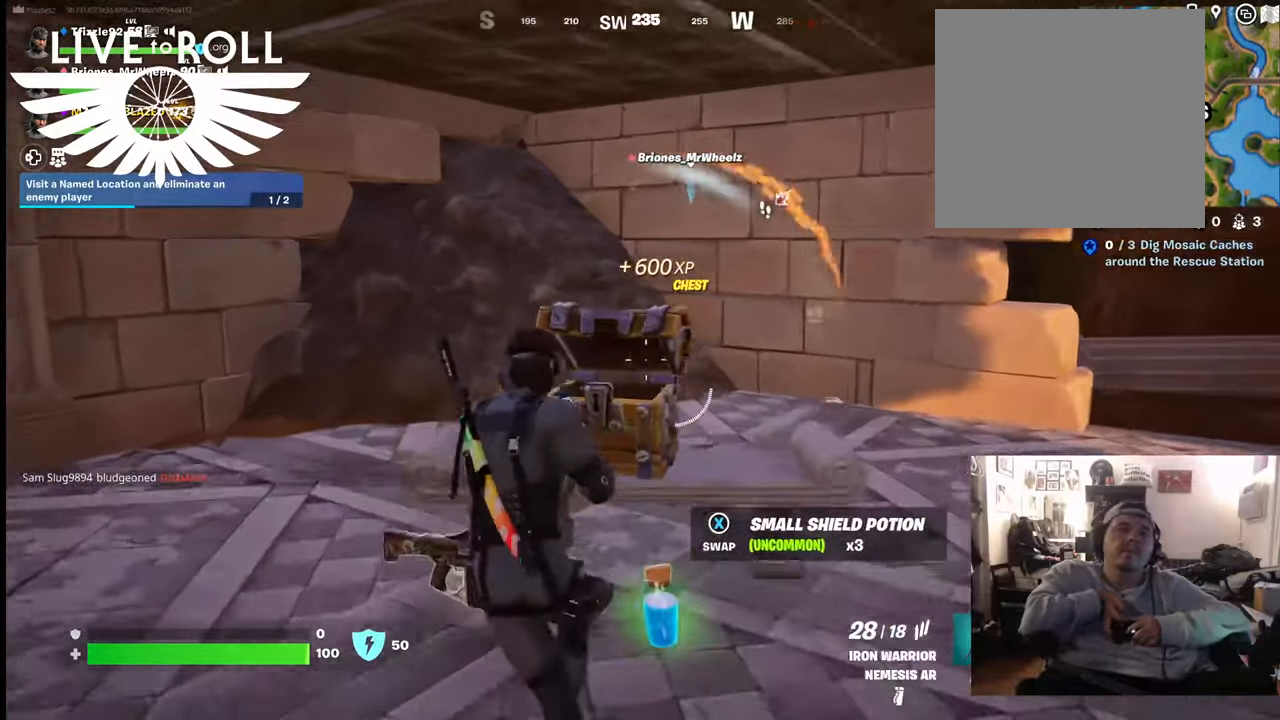
{"buttons": [], "left_stick": "up", "right_stick": "right", "events": [[133, "right_stick", "right"], [167, "left_stick", "center"], [467, "left_stick", "up"]]}
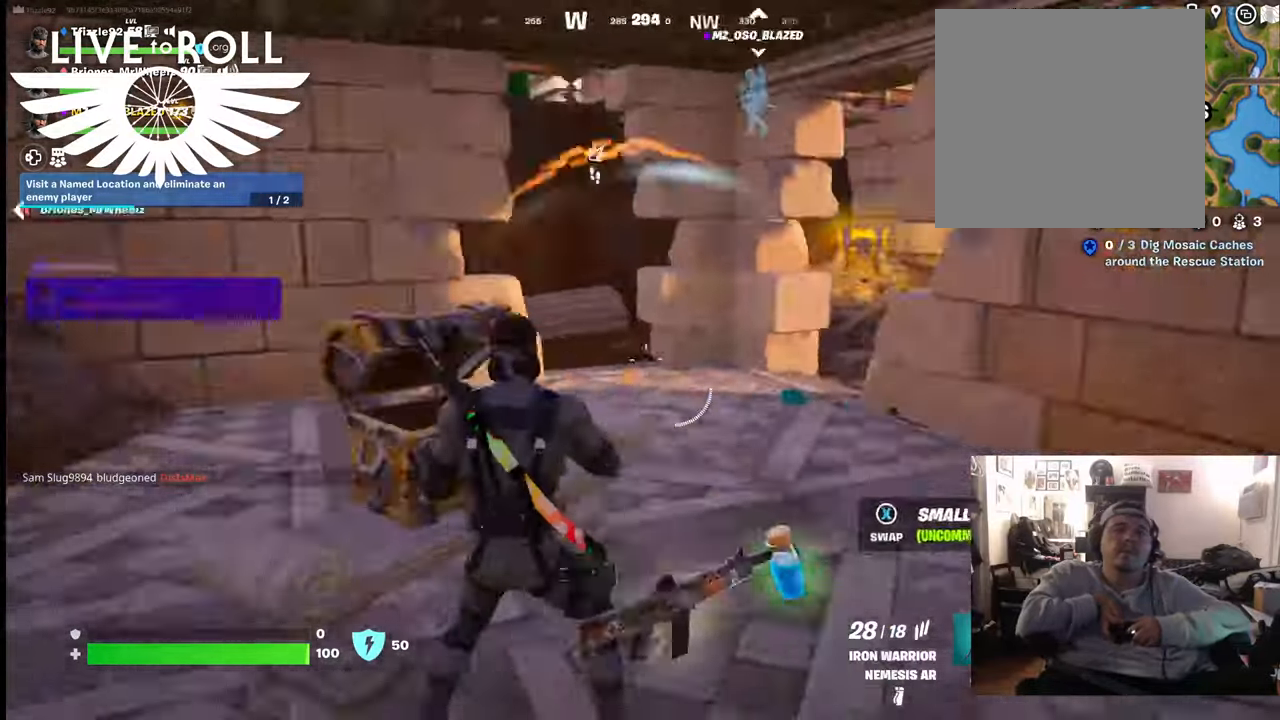
{"buttons": [], "left_stick": "up", "right_stick": "right", "events": []}
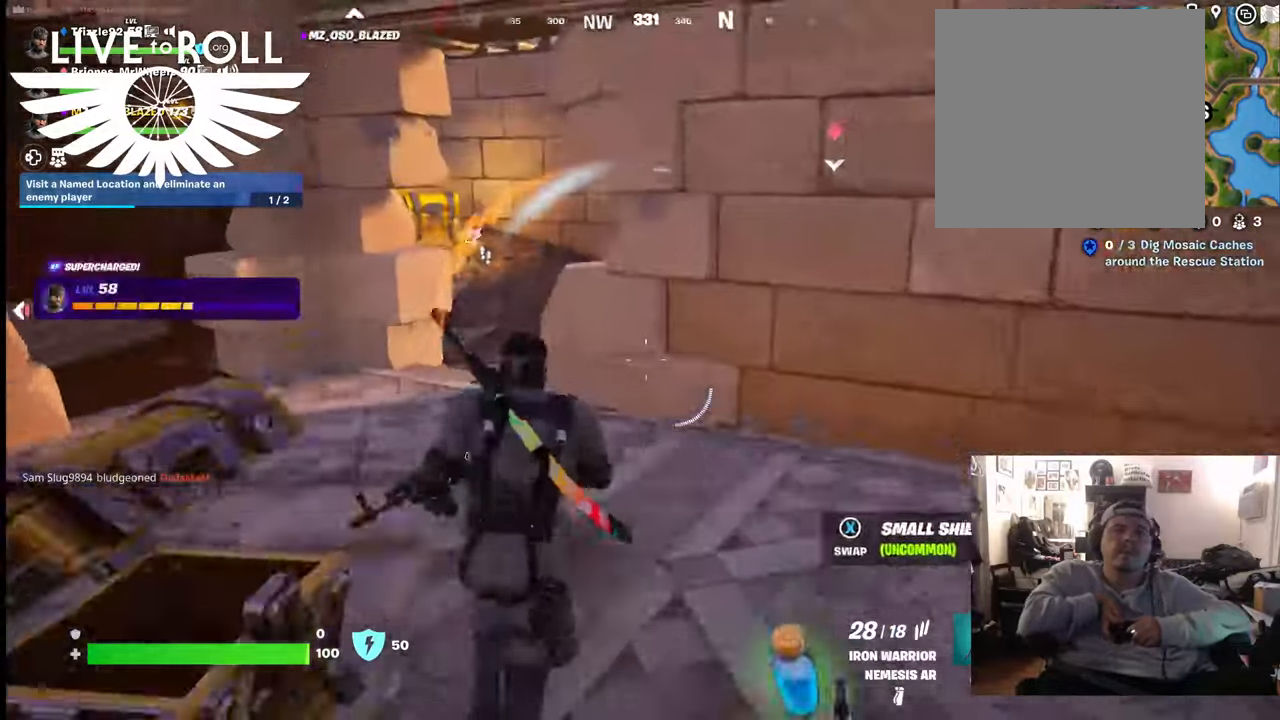
{"buttons": [], "left_stick": "up-left", "right_stick": "right", "events": [[167, "left_stick", "up-left"]]}
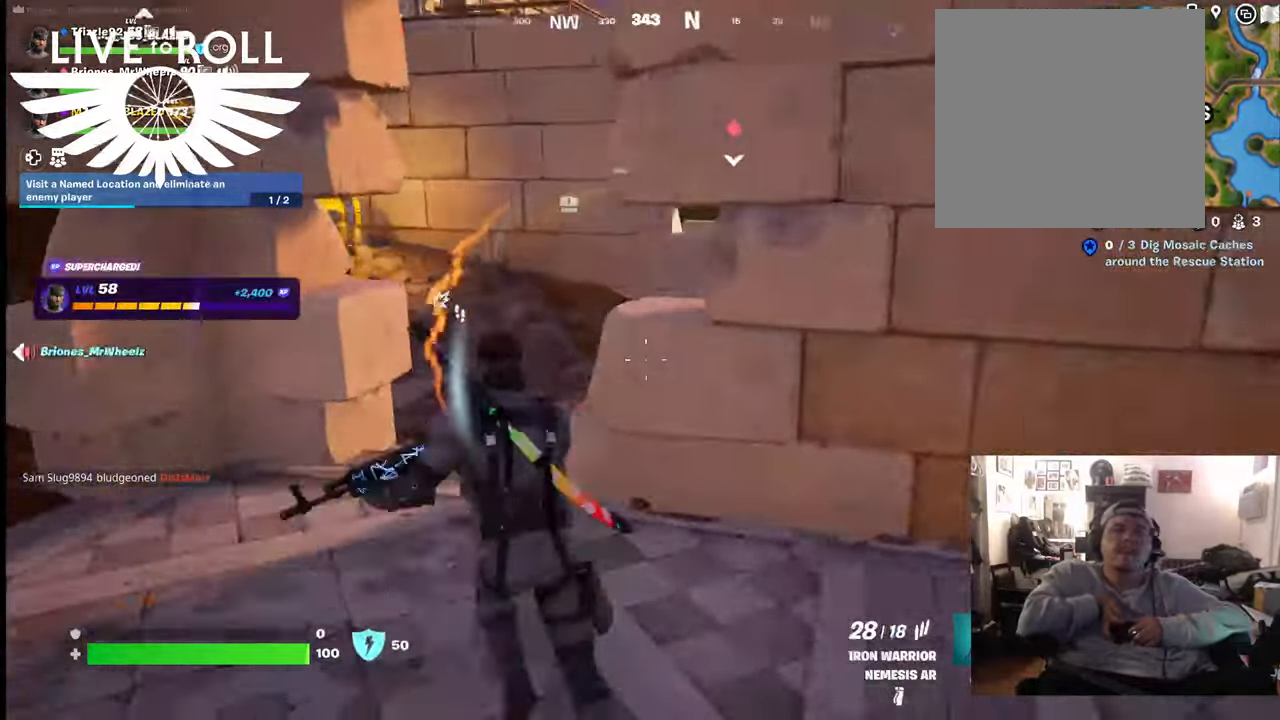
{"buttons": [], "left_stick": "up", "right_stick": "left", "events": [[100, "right_stick", "center"], [233, "left_stick", "up"], [333, "right_stick", "left"]]}
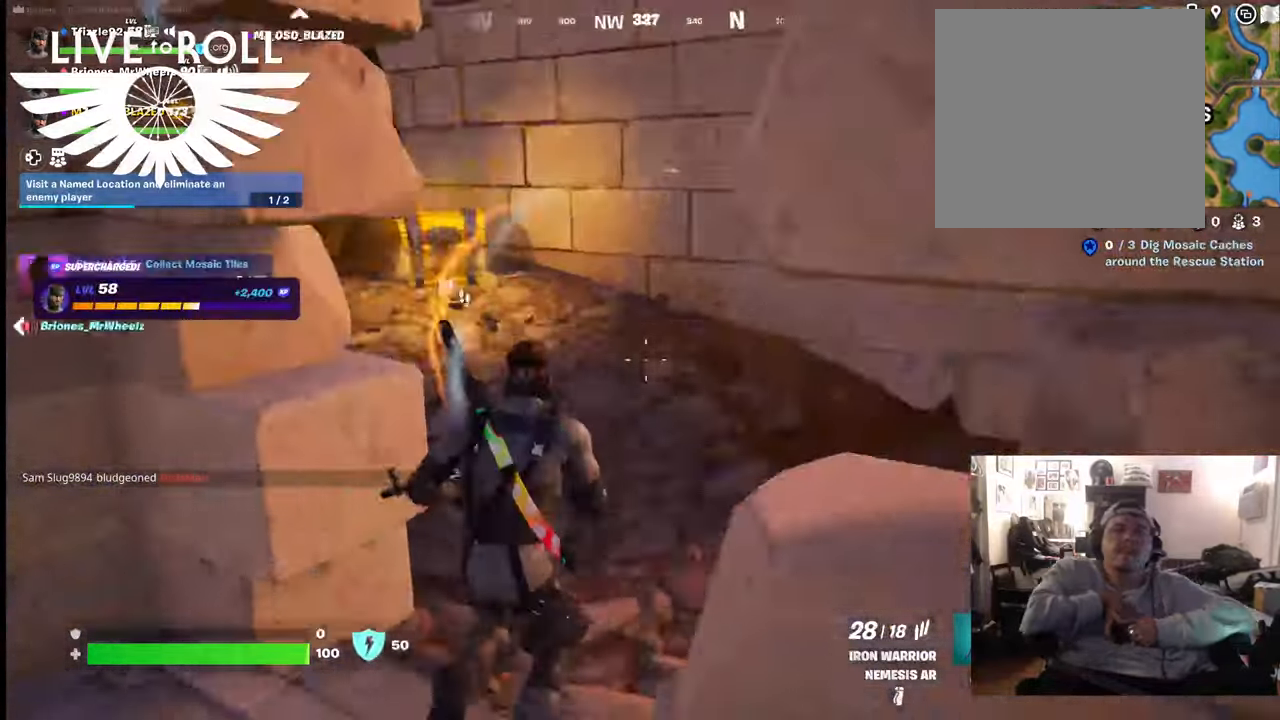
{"buttons": [], "left_stick": "up-right", "right_stick": "left", "events": [[133, "left_stick", "up-right"]]}
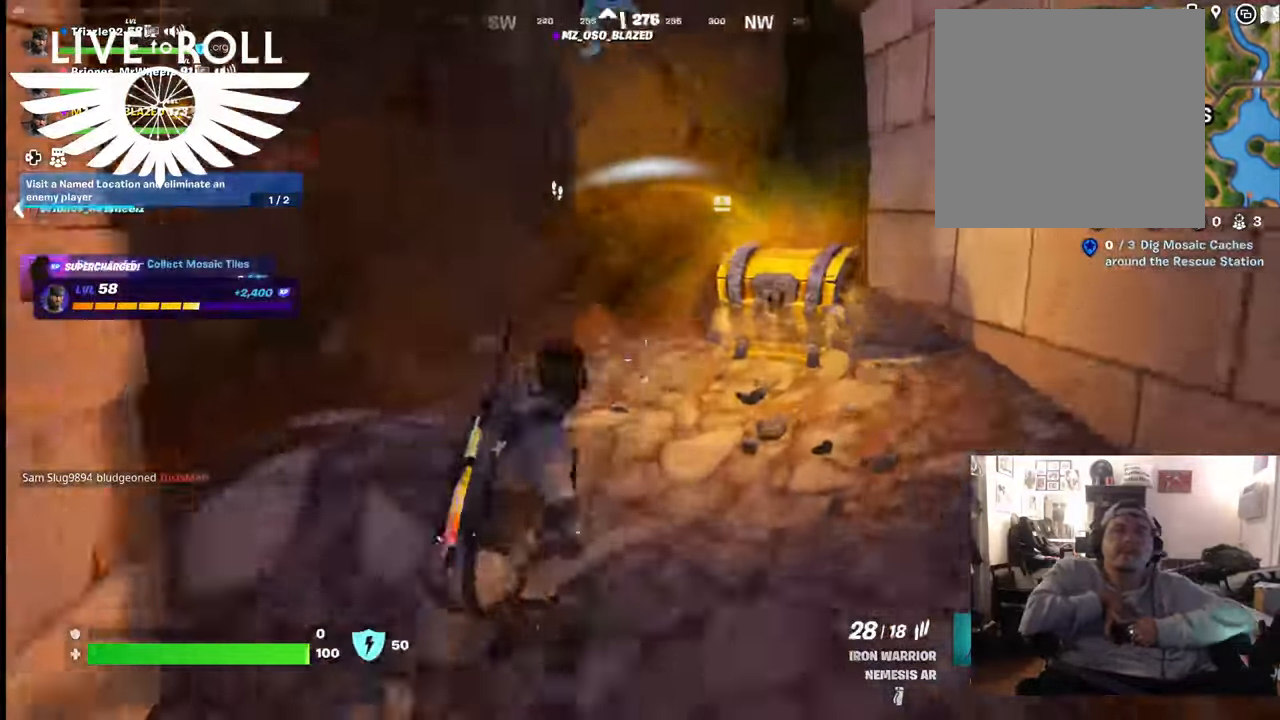
{"buttons": ["X"], "left_stick": "center", "right_stick": "center", "events": [[133, "right_stick", "center"], [367, "X", "down"], [467, "left_stick", "center"]]}
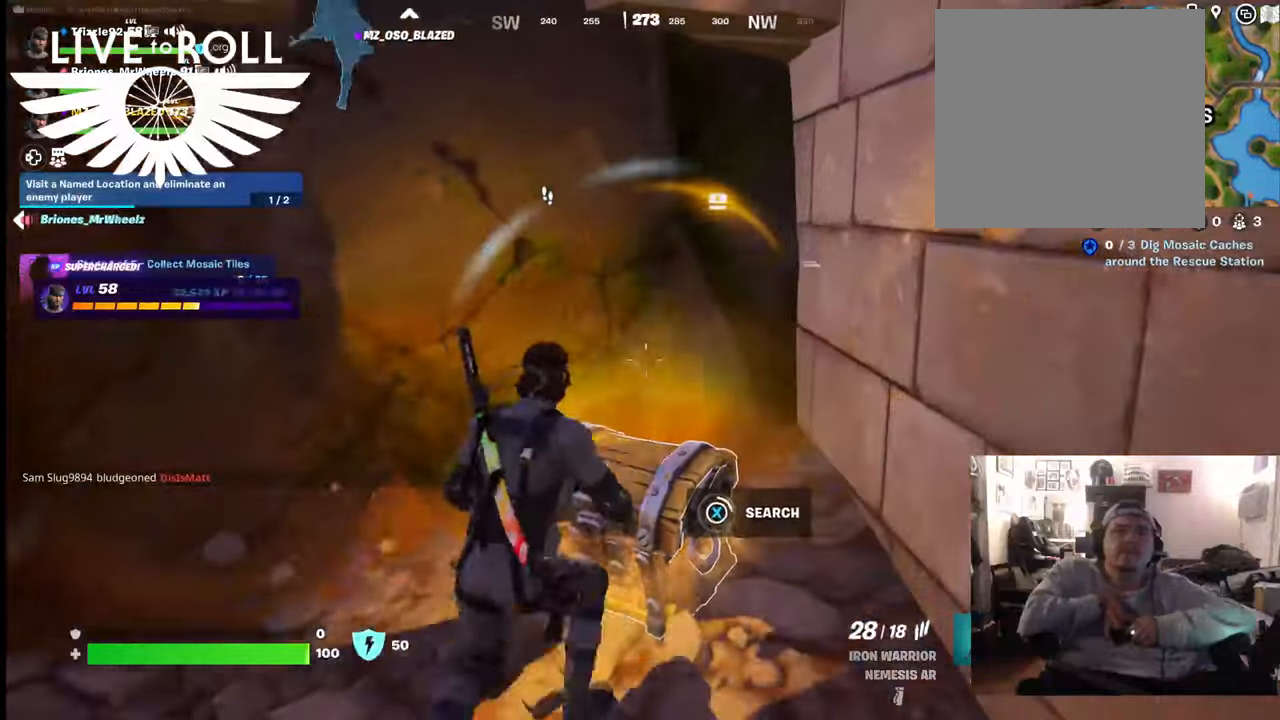
{"buttons": [], "left_stick": "center", "right_stick": "center", "events": [[33, "X", "up"]]}
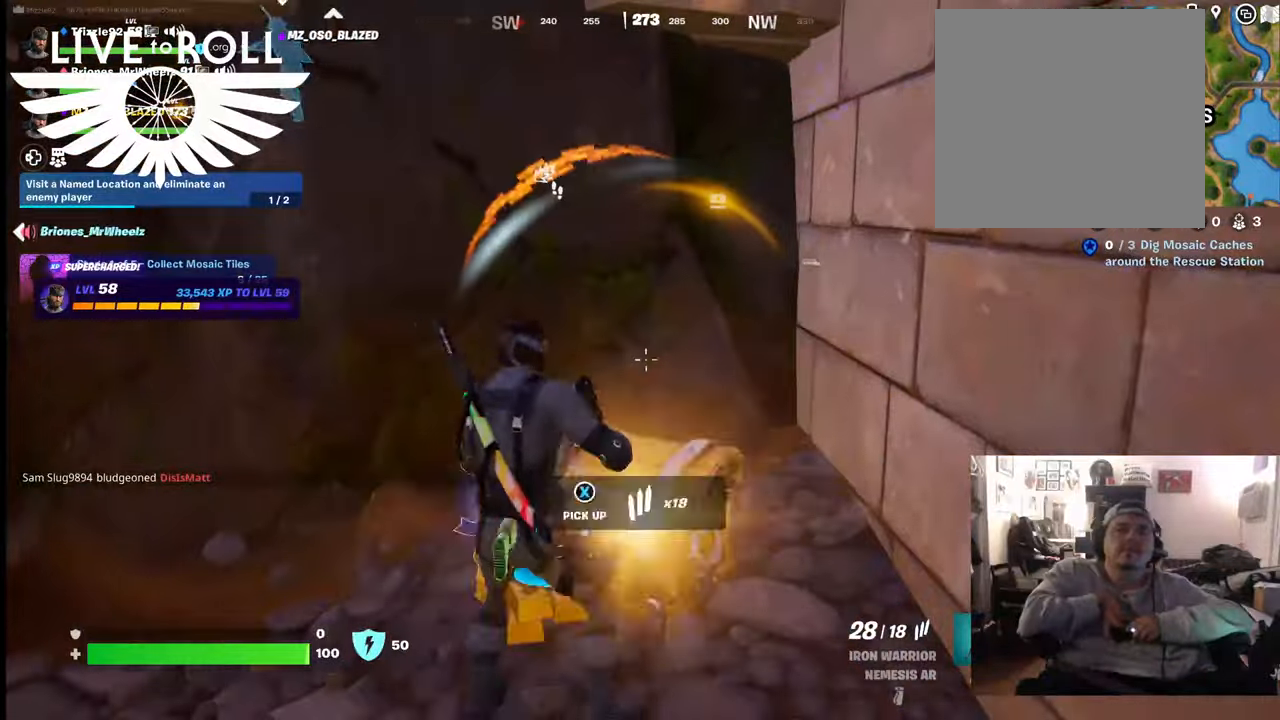
{"buttons": [], "left_stick": "down", "right_stick": "left", "events": [[200, "left_stick", "down"], [300, "right_stick", "left"]]}
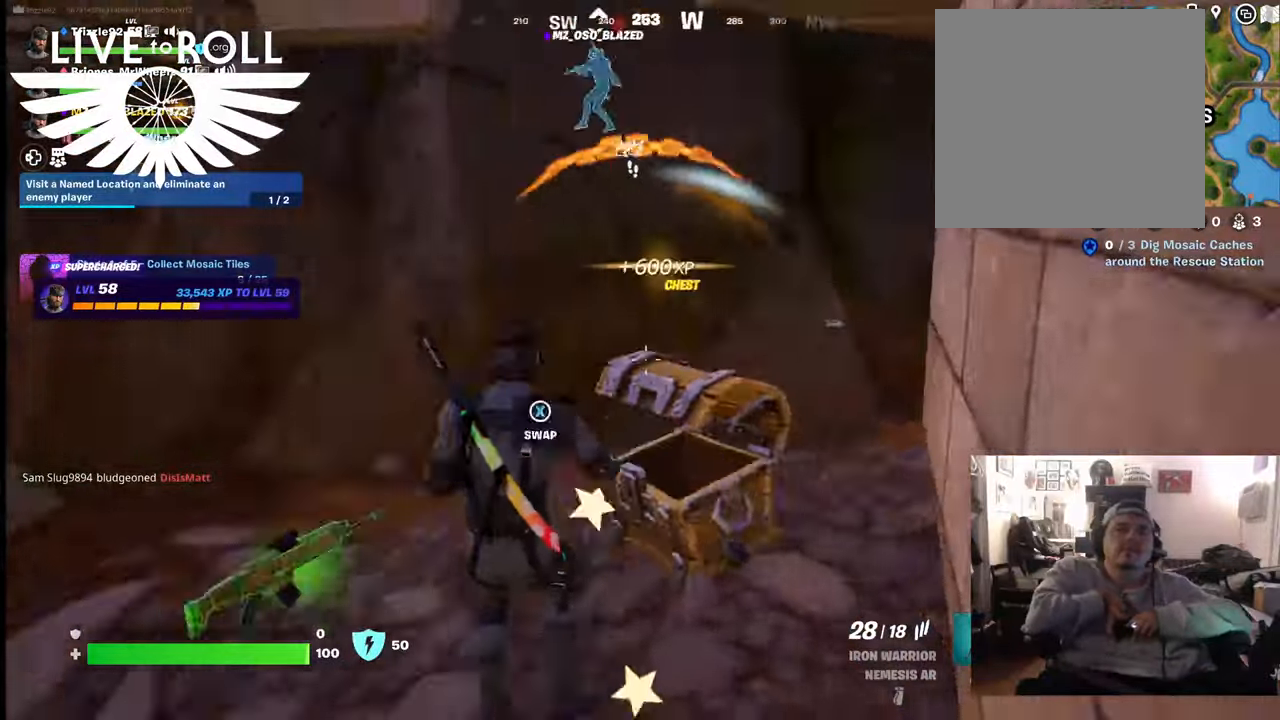
{"buttons": [], "left_stick": "up-left", "right_stick": "center", "events": [[300, "left_stick", "left"], [400, "left_stick", "up-left"], [467, "right_stick", "center"]]}
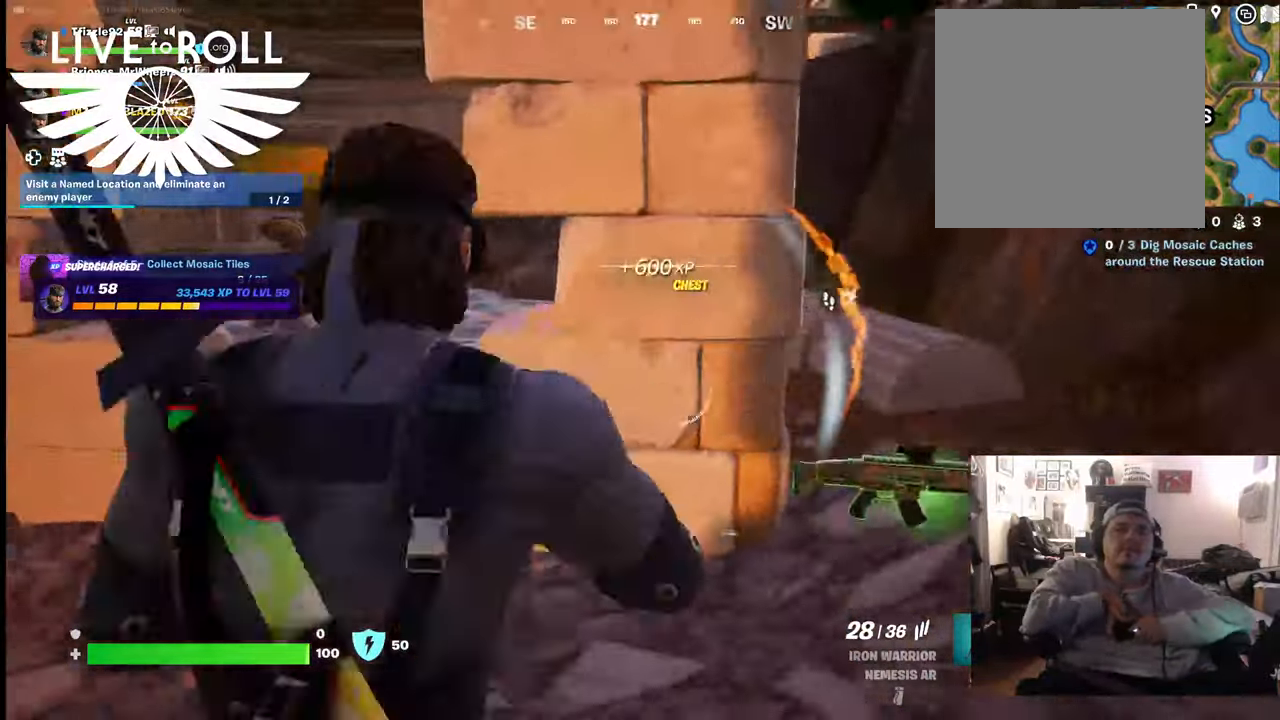
{"buttons": [], "left_stick": "up", "right_stick": "left", "events": [[100, "left_stick", "up"], [267, "right_stick", "left"]]}
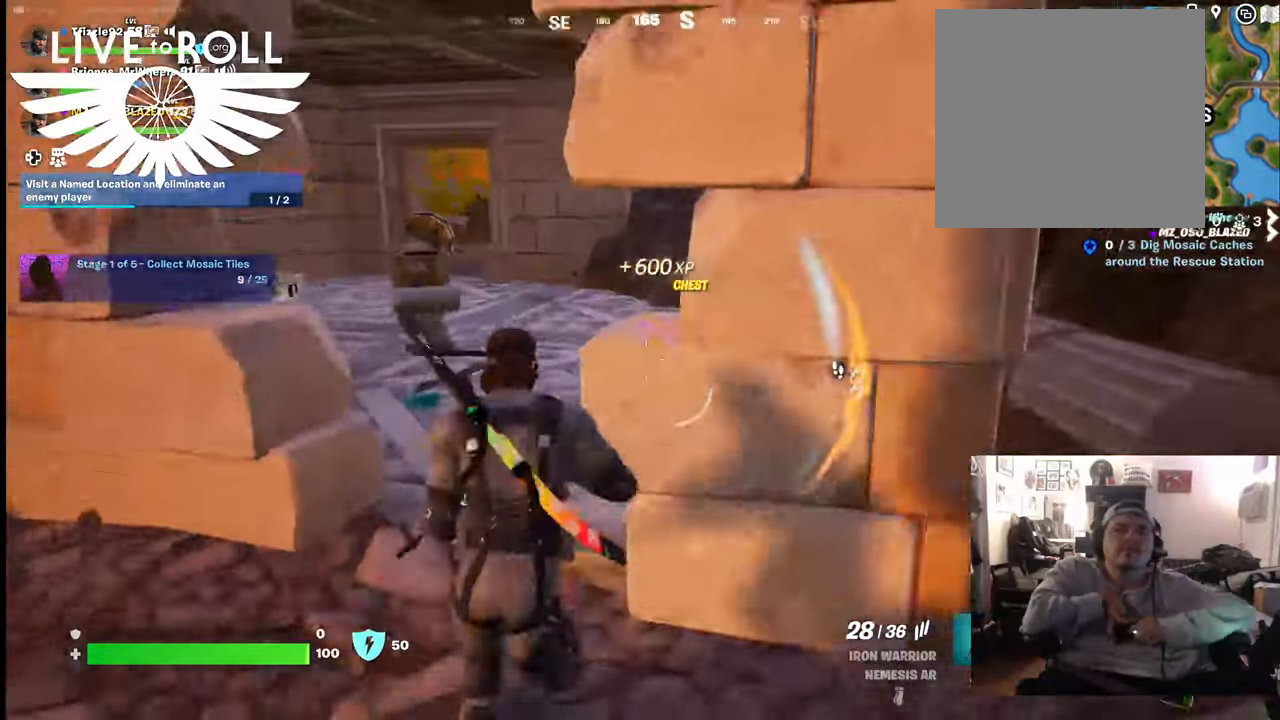
{"buttons": [], "left_stick": "up", "right_stick": "left", "events": []}
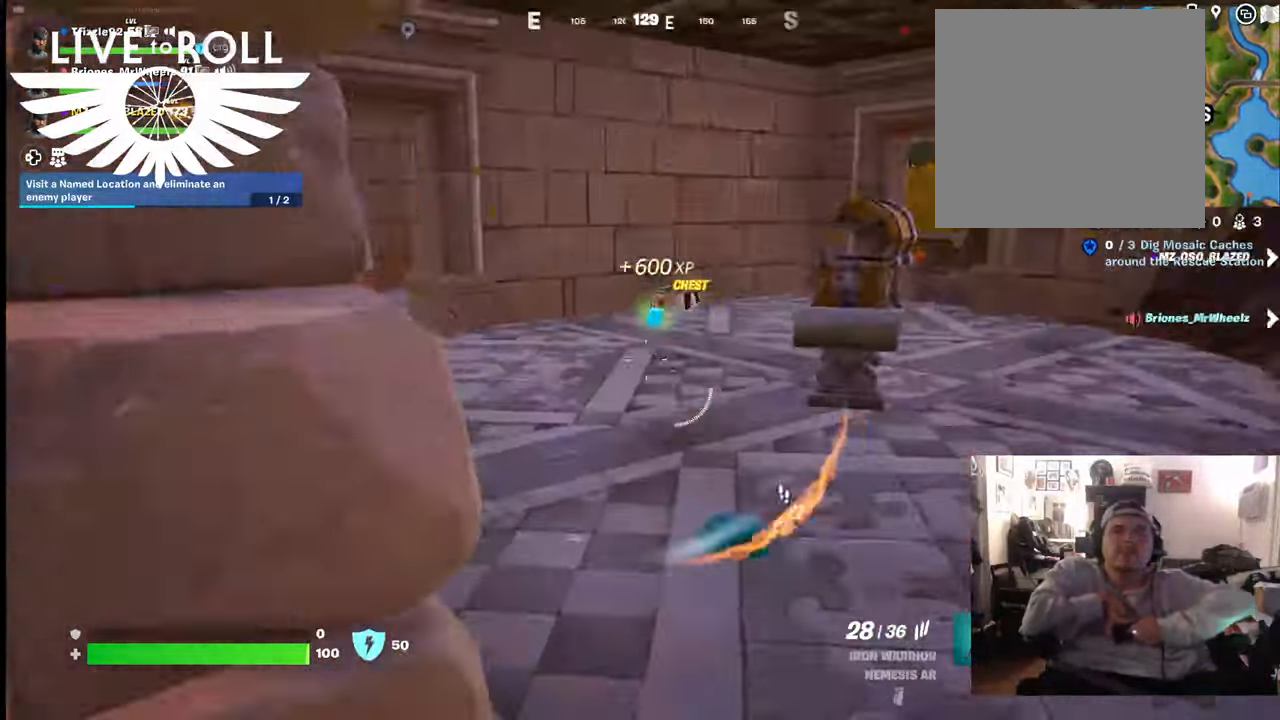
{"buttons": [], "left_stick": "up", "right_stick": "left", "events": []}
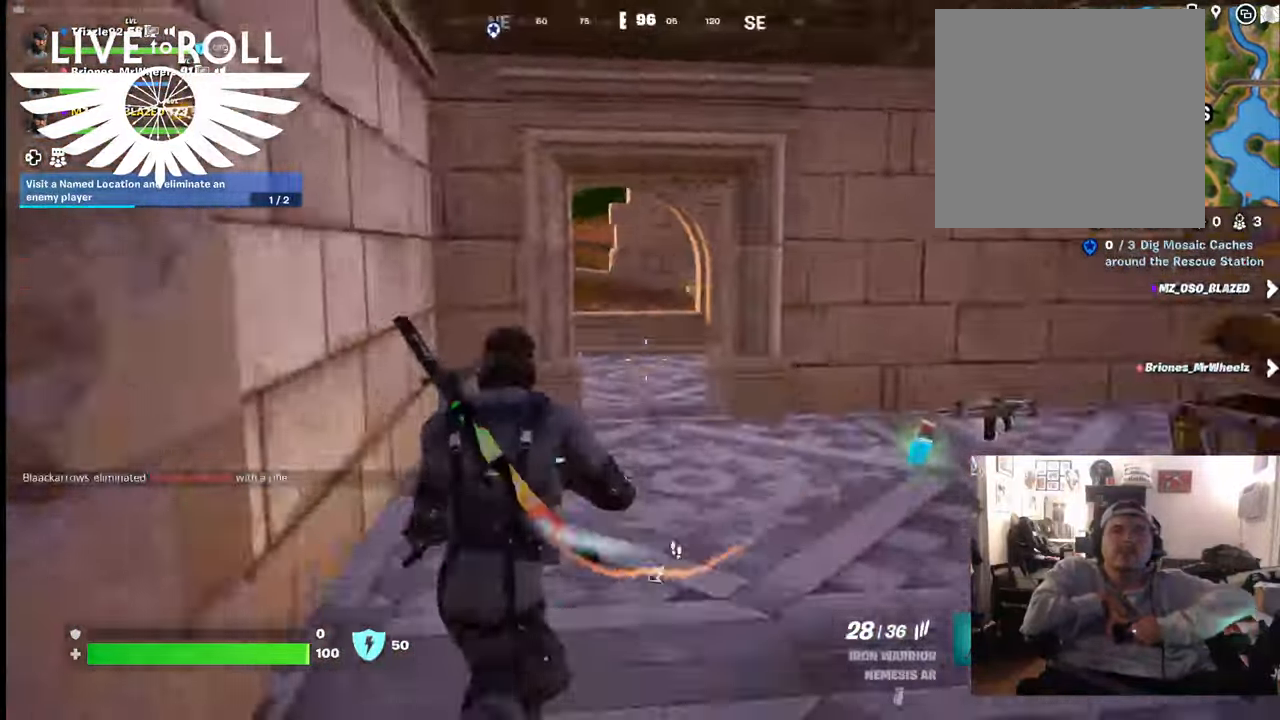
{"buttons": [], "left_stick": "up", "right_stick": "left", "events": []}
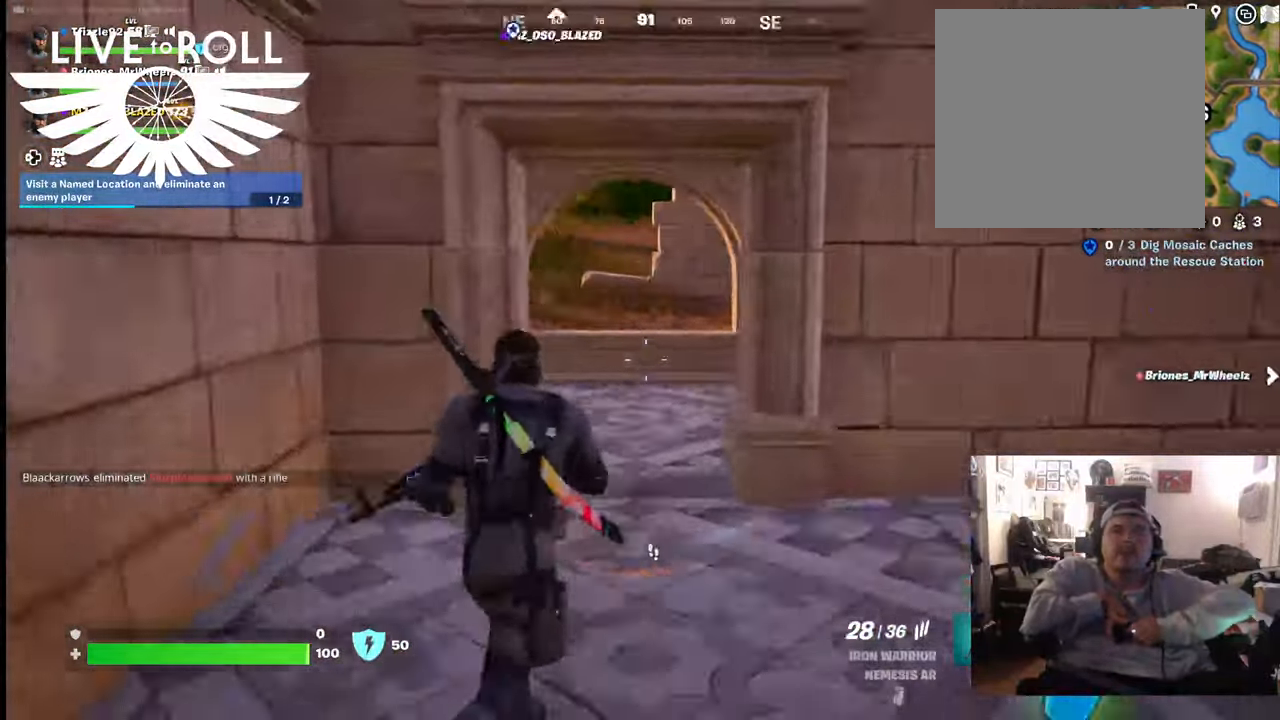
{"buttons": [], "left_stick": "up", "right_stick": "left", "events": []}
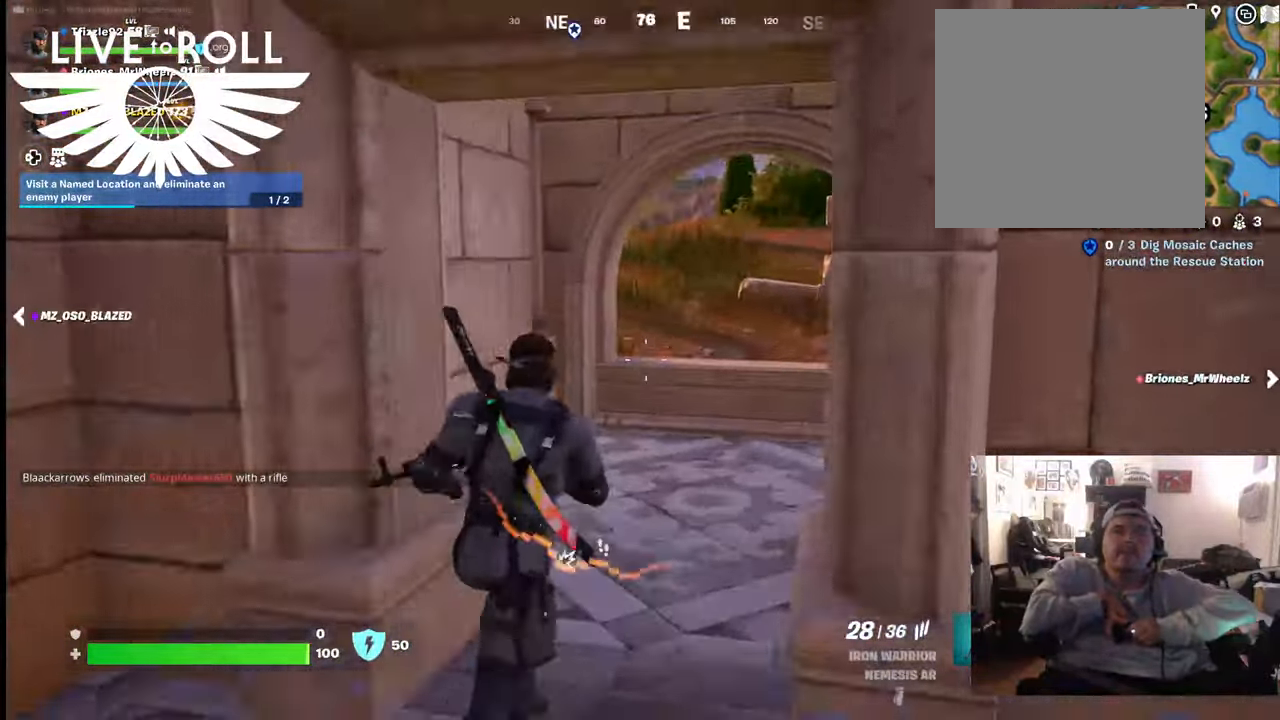
{"buttons": [], "left_stick": "up-right", "right_stick": "center", "events": [[400, "left_stick", "up-right"], [400, "right_stick", "center"]]}
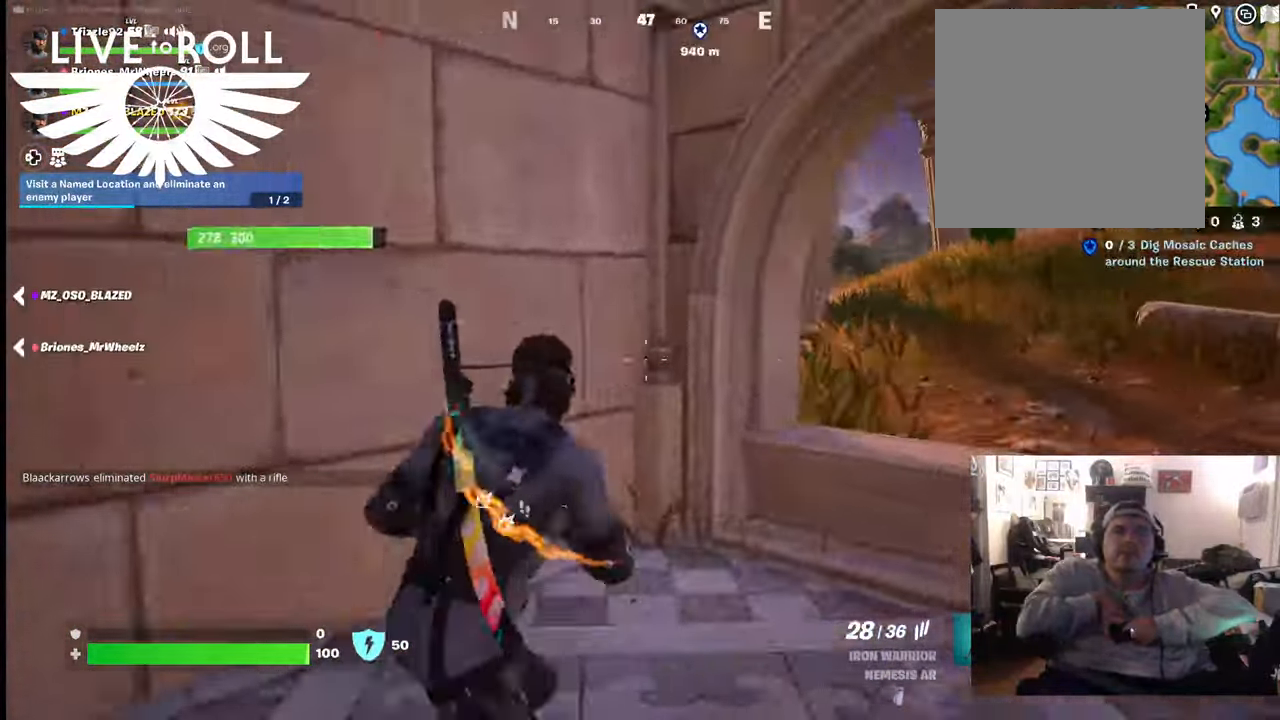
{"buttons": [], "left_stick": "up-right", "right_stick": "center", "events": [[367, "A", "down"], [500, "A", "up"]]}
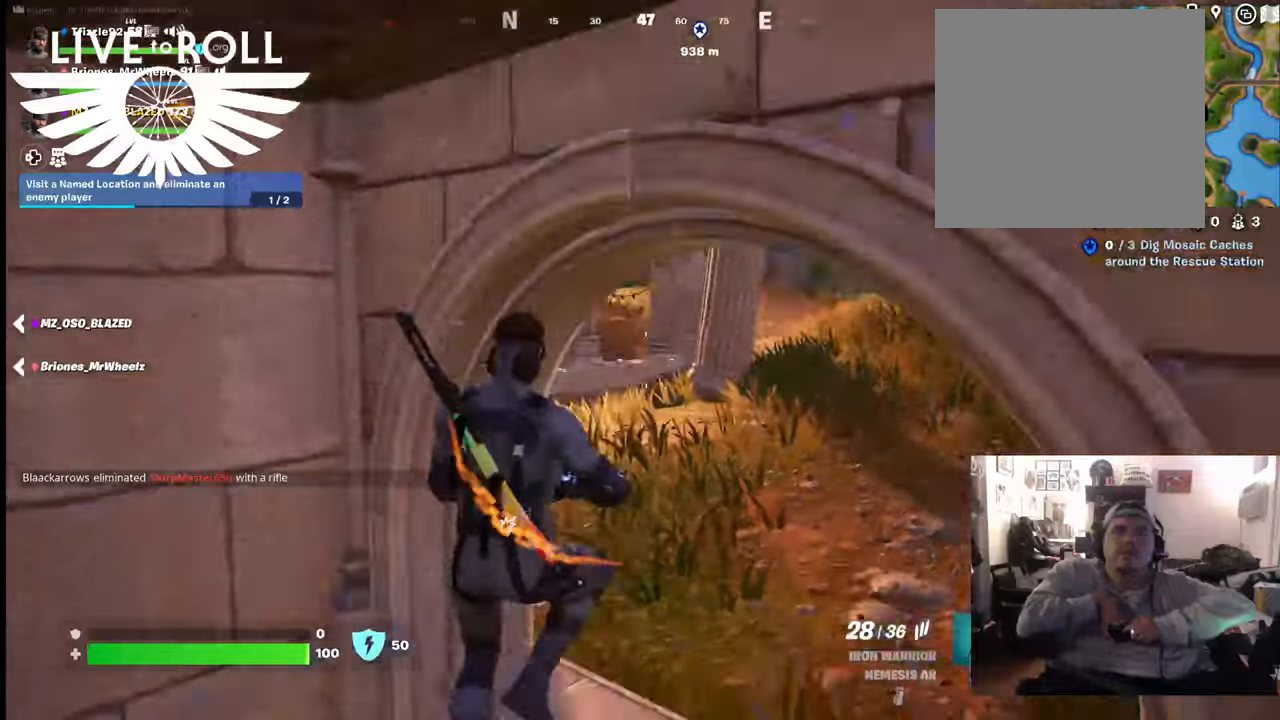
{"buttons": [], "left_stick": "up-right", "right_stick": "center", "events": []}
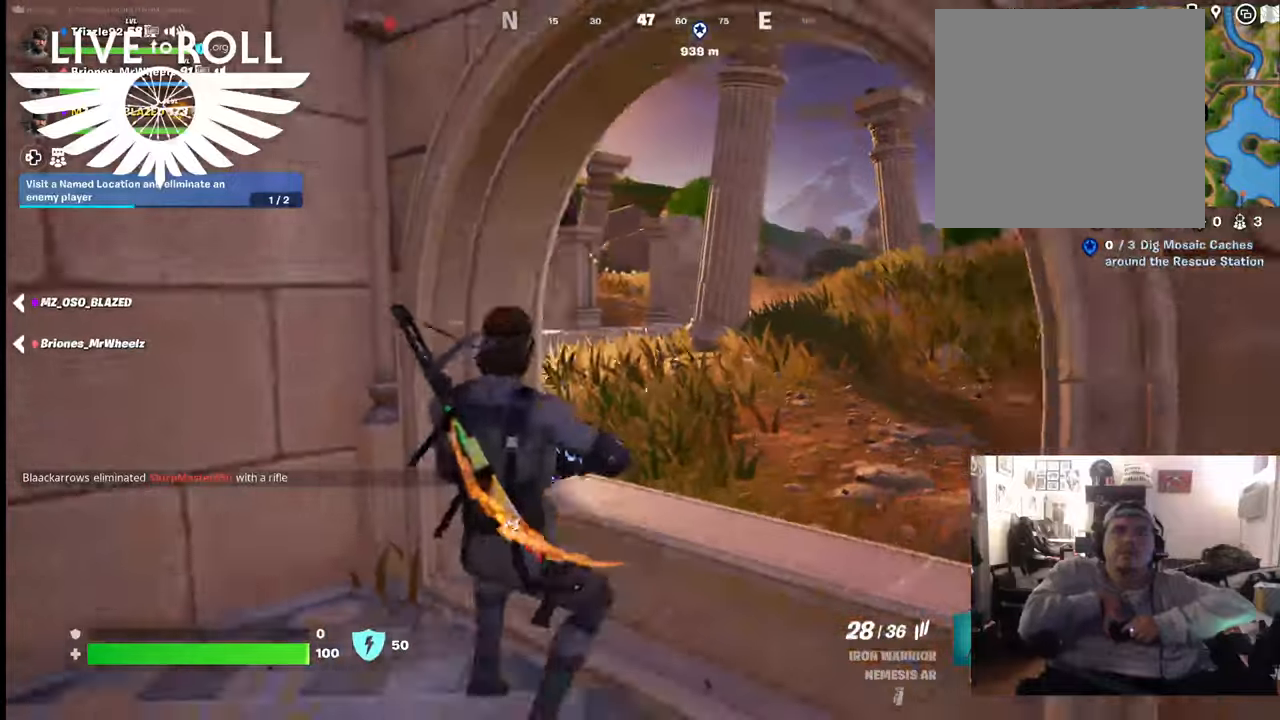
{"buttons": [], "left_stick": "up-right", "right_stick": "center", "events": [[233, "A", "down"], [300, "A", "up"]]}
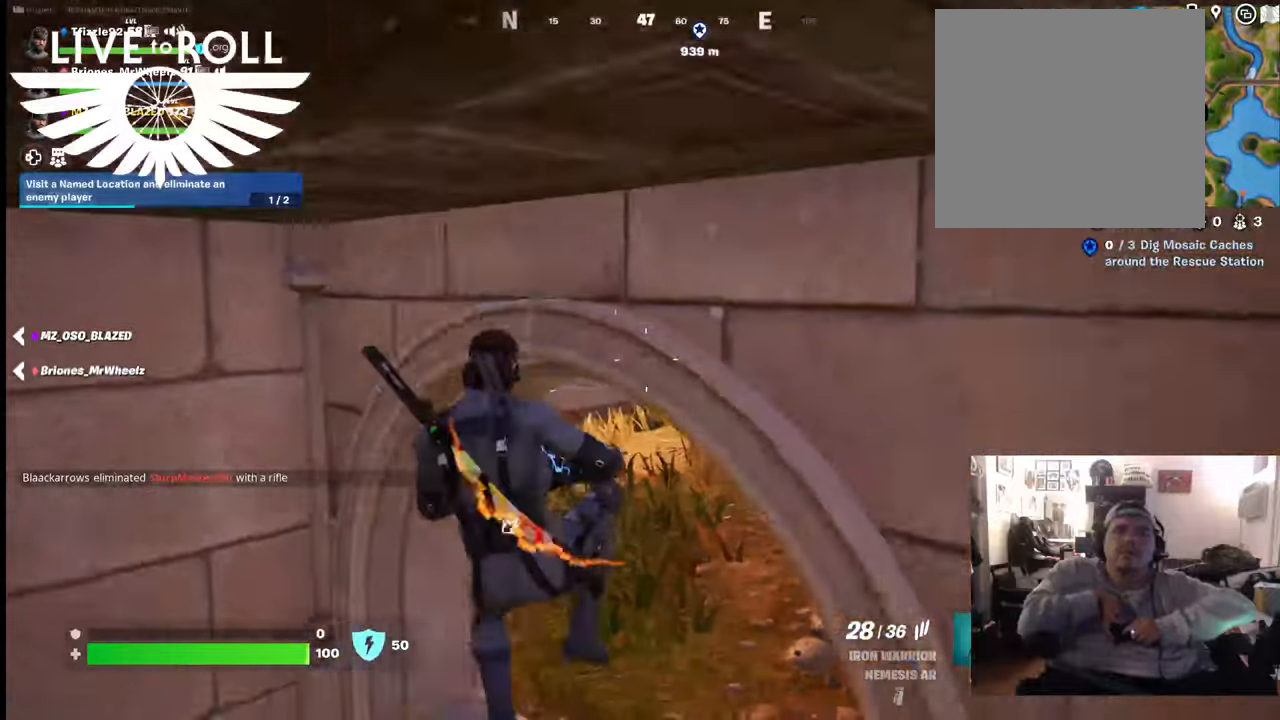
{"buttons": [], "left_stick": "up", "right_stick": "center", "events": [[100, "right_stick", "down-right"], [200, "left_stick", "up"], [500, "right_stick", "center"]]}
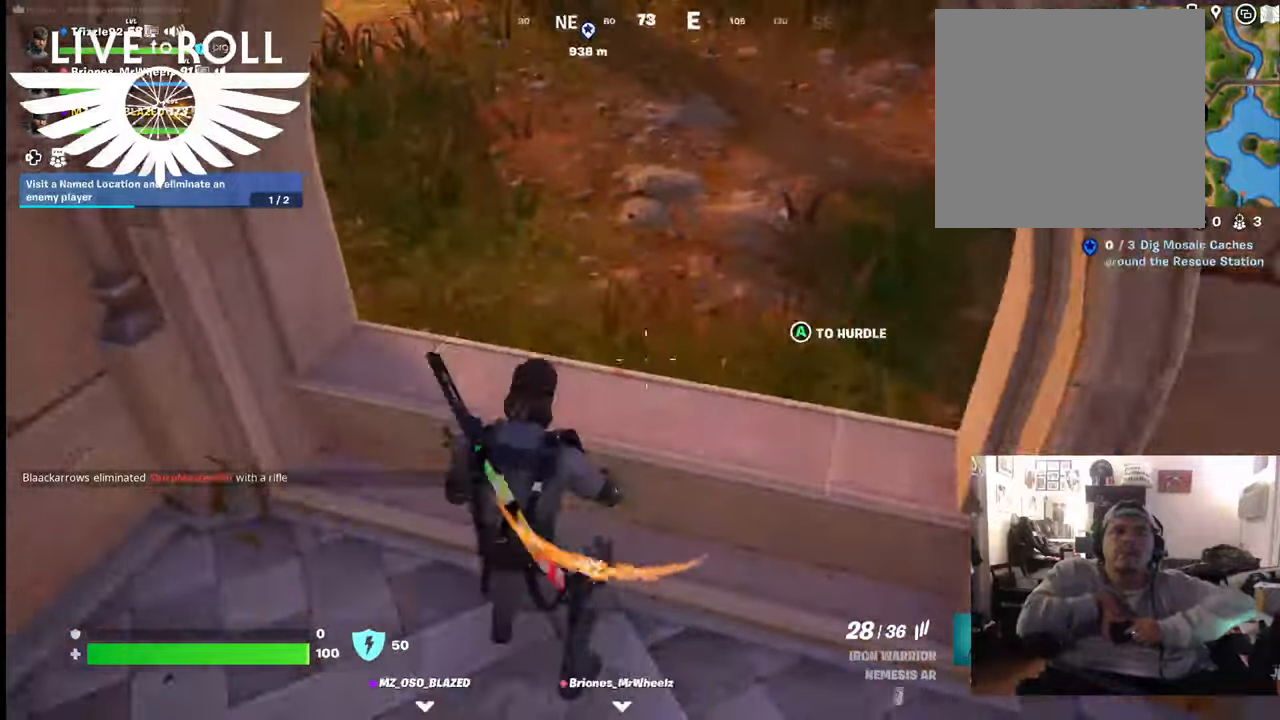
{"buttons": [], "left_stick": "up", "right_stick": "center", "events": [[167, "A", "down"], [267, "A", "up"]]}
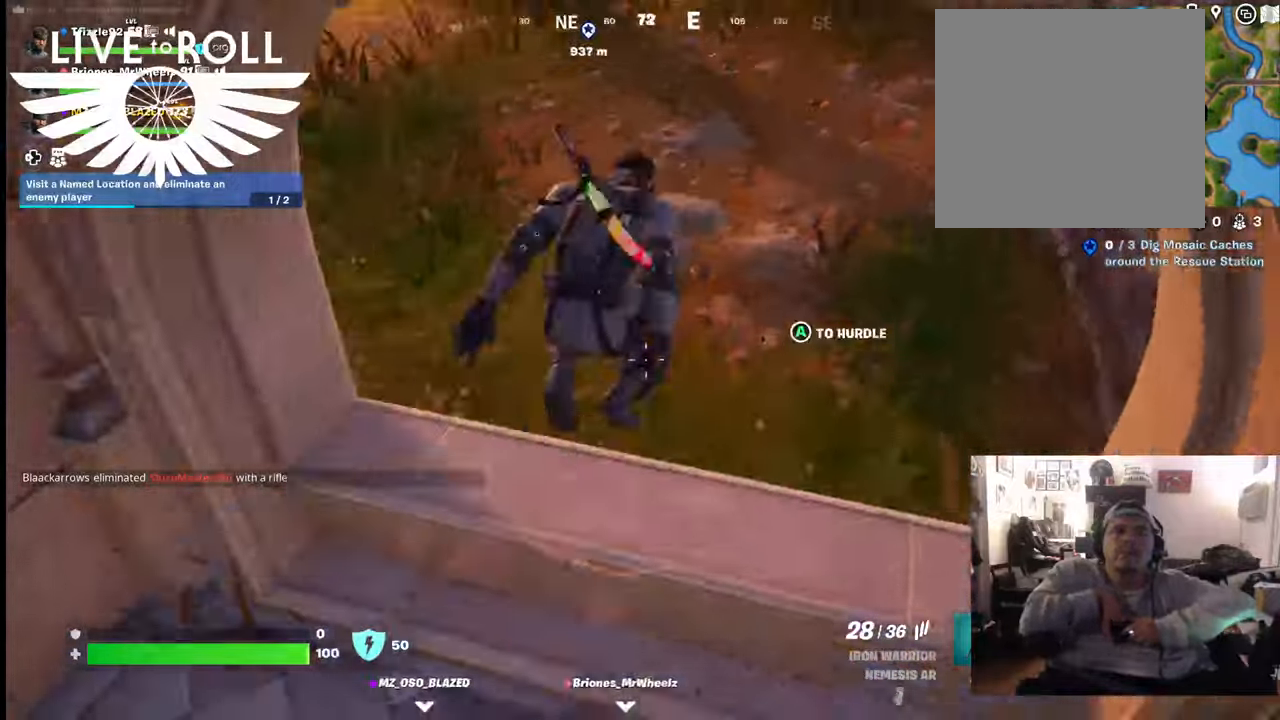
{"buttons": [], "left_stick": "up", "right_stick": "up-left", "events": [[33, "right_stick", "up-left"]]}
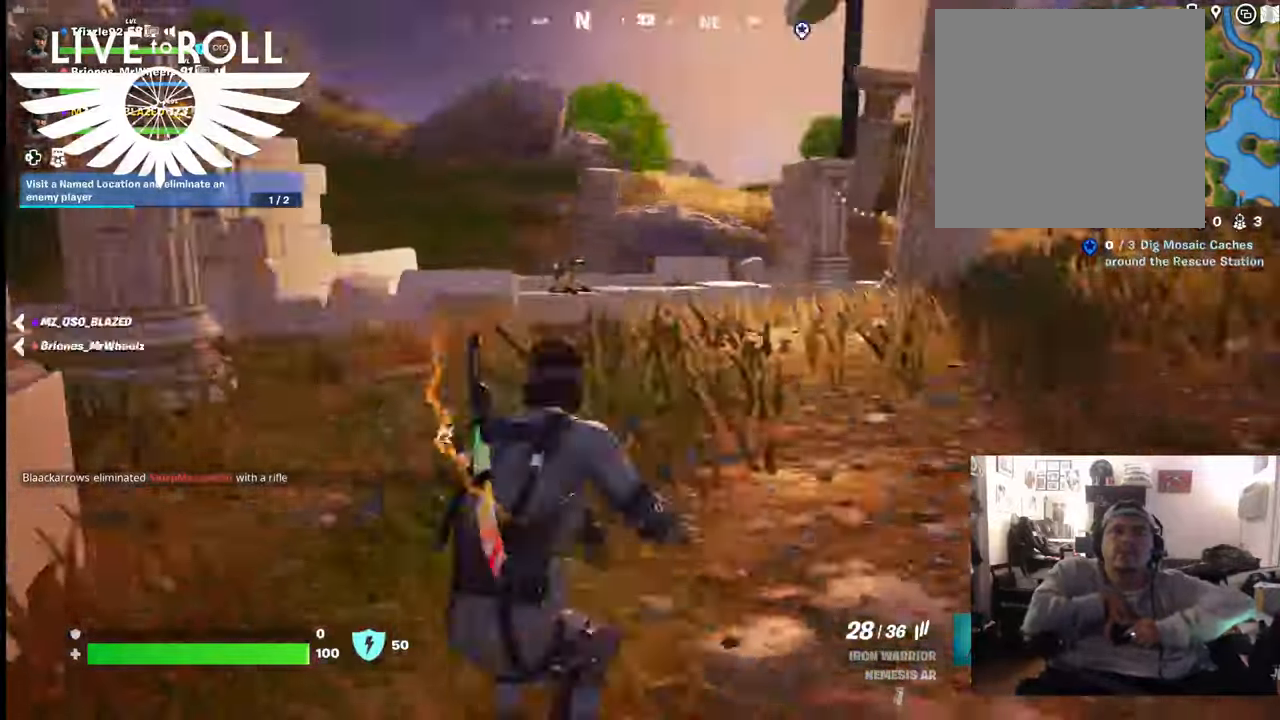
{"buttons": [], "left_stick": "up", "right_stick": "left", "events": [[100, "right_stick", "left"]]}
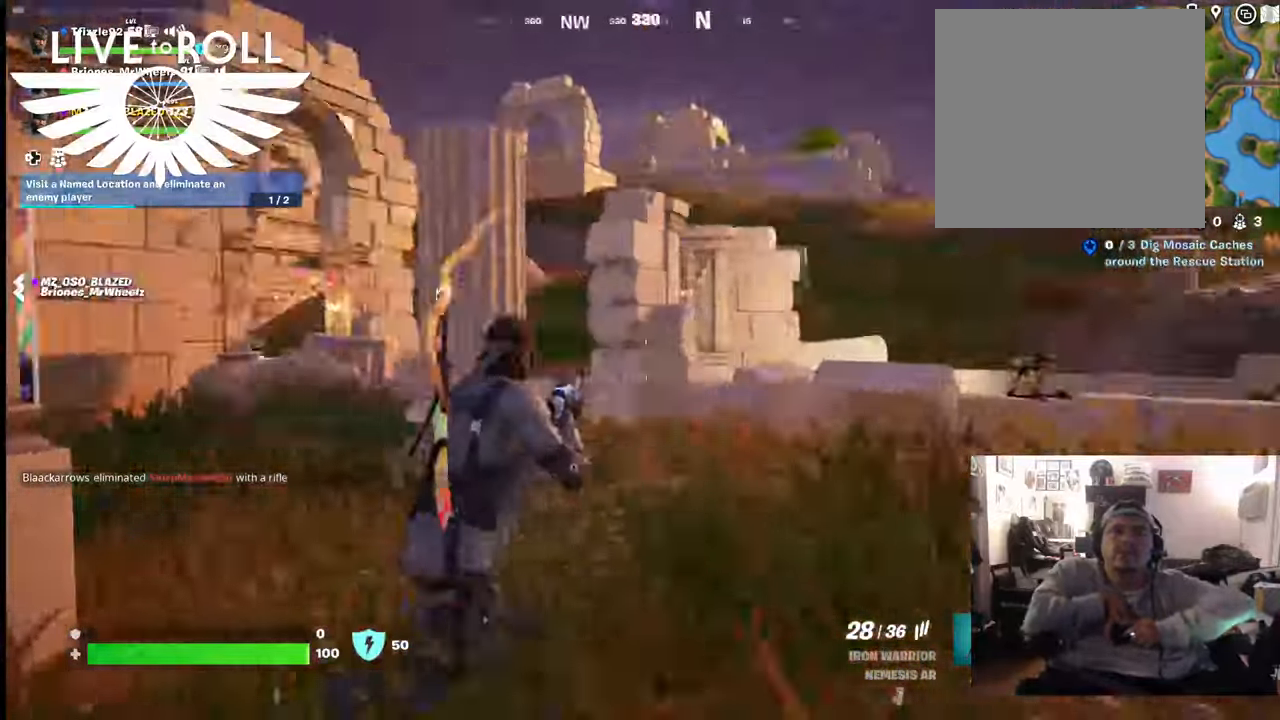
{"buttons": [], "left_stick": "up", "right_stick": "left", "events": []}
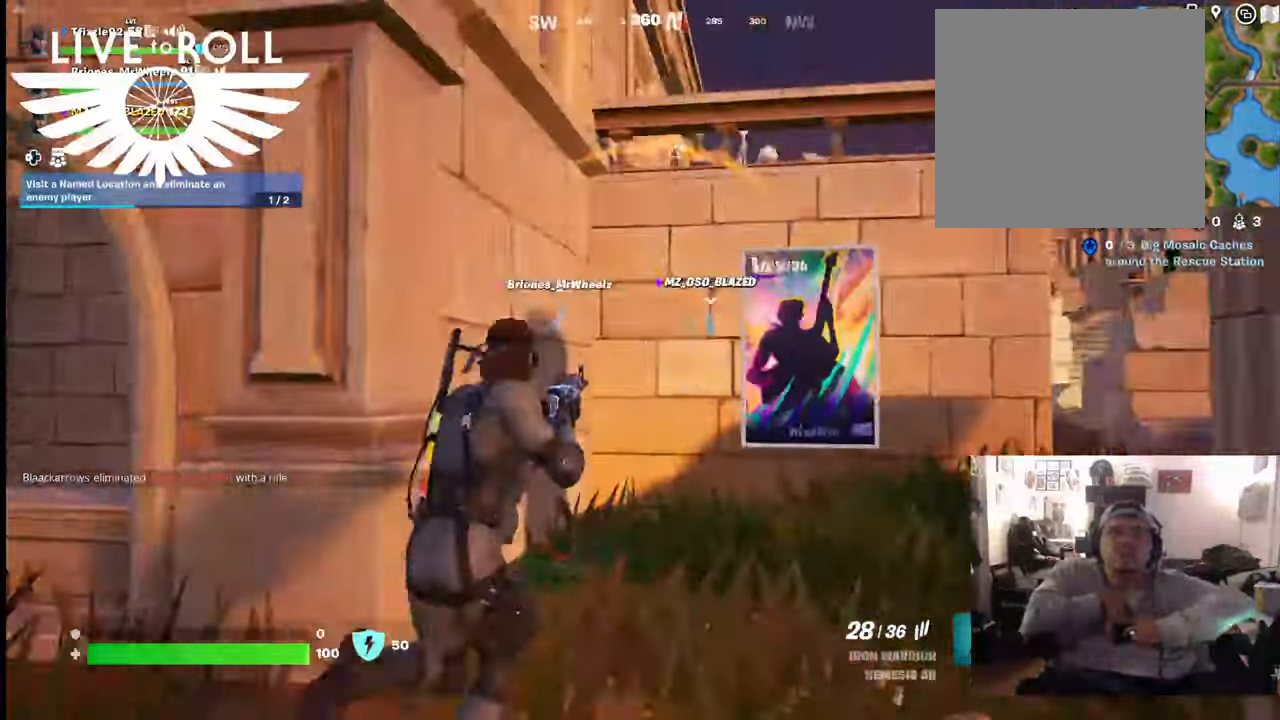
{"buttons": ["A"], "left_stick": "up-right", "right_stick": "center", "events": [[200, "right_stick", "center"], [433, "left_stick", "up-right"], [467, "A", "down"]]}
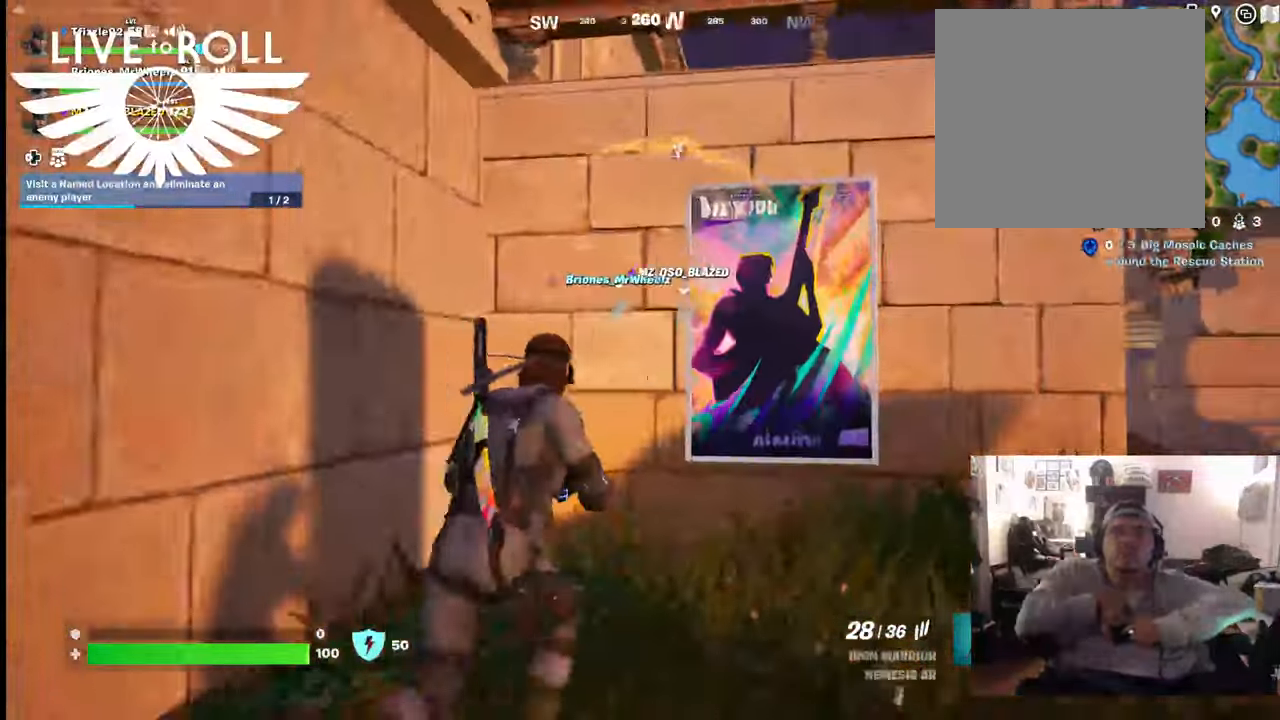
{"buttons": ["A"], "left_stick": "right", "right_stick": "center", "events": [[167, "A", "up"], [267, "A", "down"], [367, "A", "up"], [500, "A", "down"], [500, "left_stick", "right"]]}